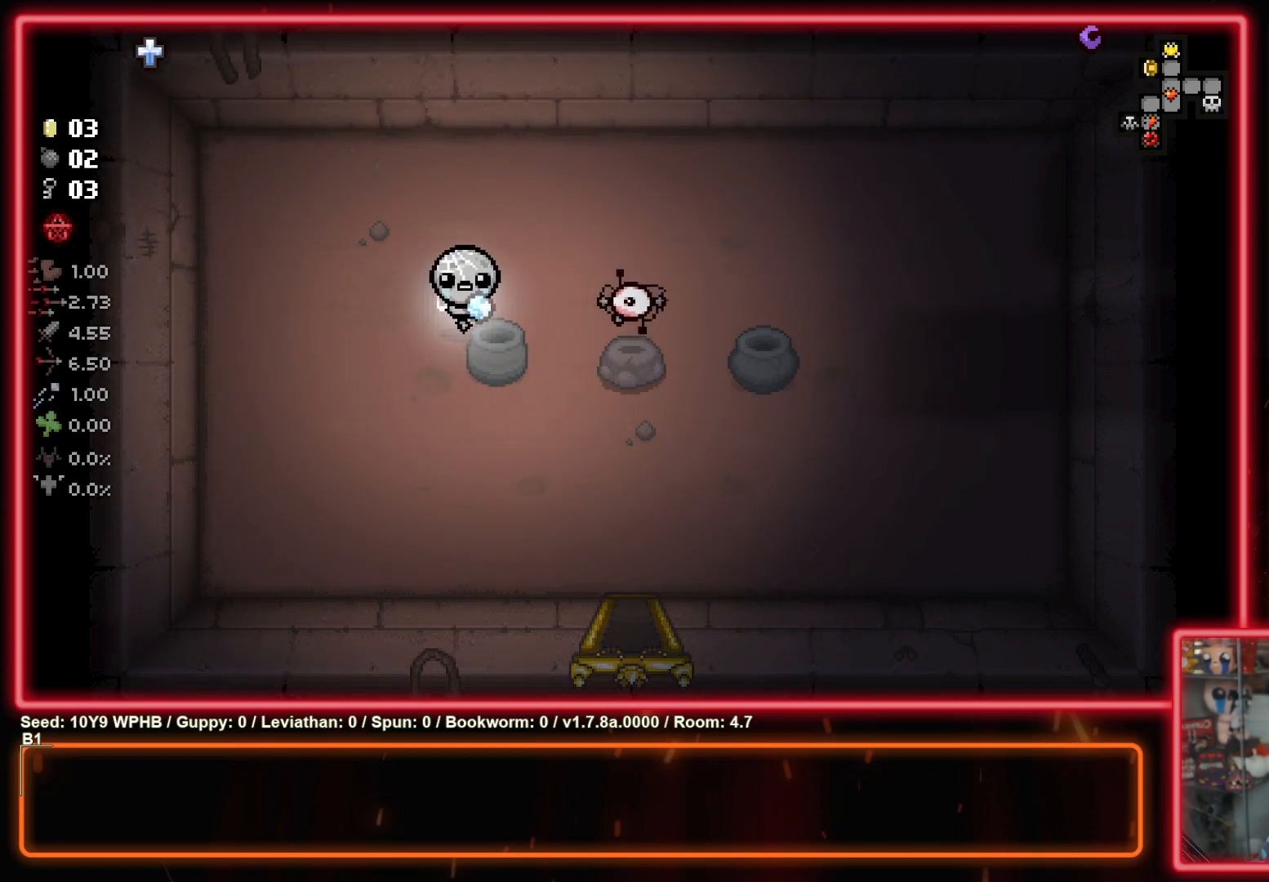
Gameplay with a controller (PlayStation layout); each line is a JSON object with the inputs held at the frame after it. "events" lists button and stick changes between this image and that frame as [ms after this image, input, new state], when the widget could be followed in between.
{"buttons": [], "left_stick": "up-right", "right_stick": "center", "events": [[83, "left_stick", "down-left"], [183, "CROSS", "up"], [300, "left_stick", "down-right"], [317, "CROSS", "down"], [450, "CROSS", "up"], [450, "left_stick", "up-right"]]}
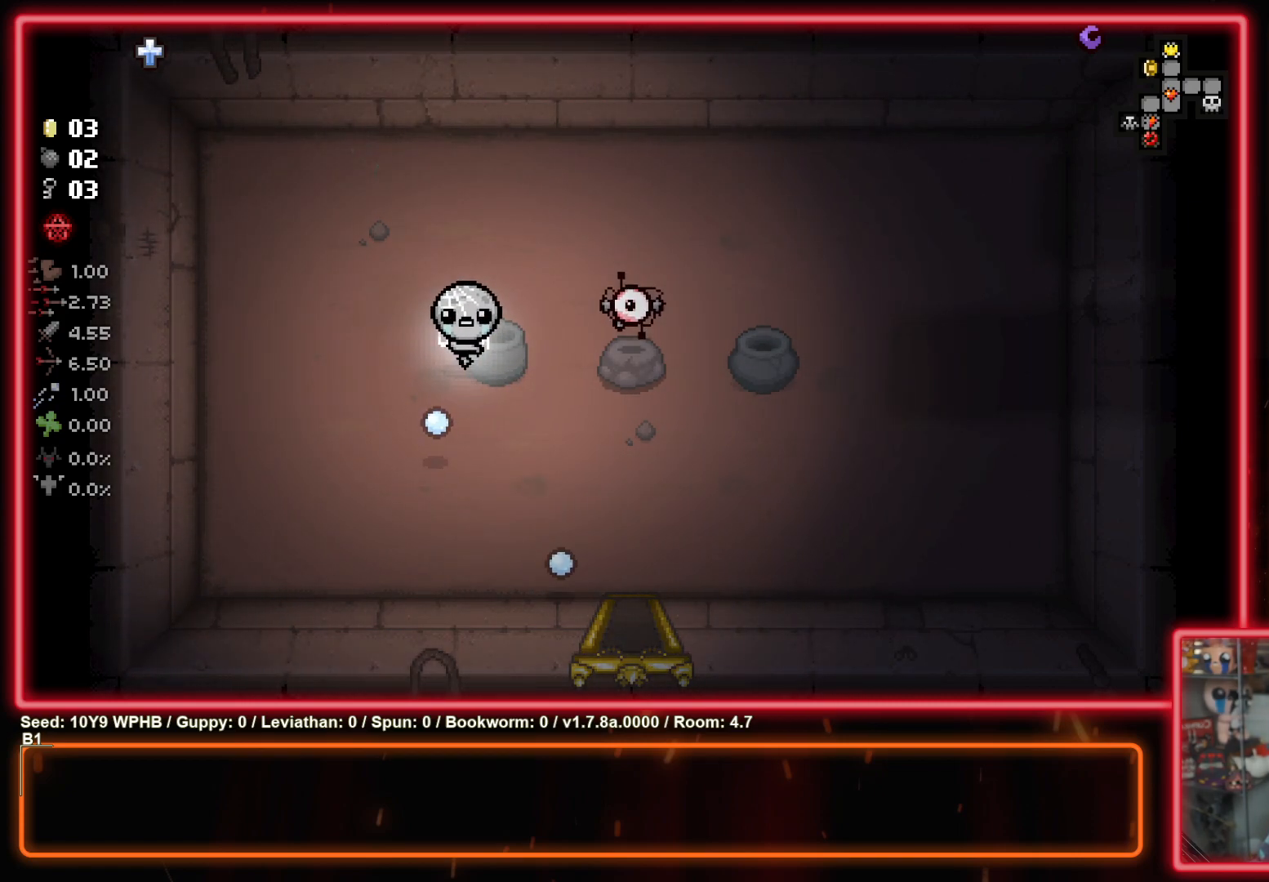
{"buttons": [], "left_stick": "right", "right_stick": "center", "events": [[100, "left_stick", "up-left"], [200, "left_stick", "down-left"], [400, "left_stick", "down-right"], [467, "left_stick", "right"]]}
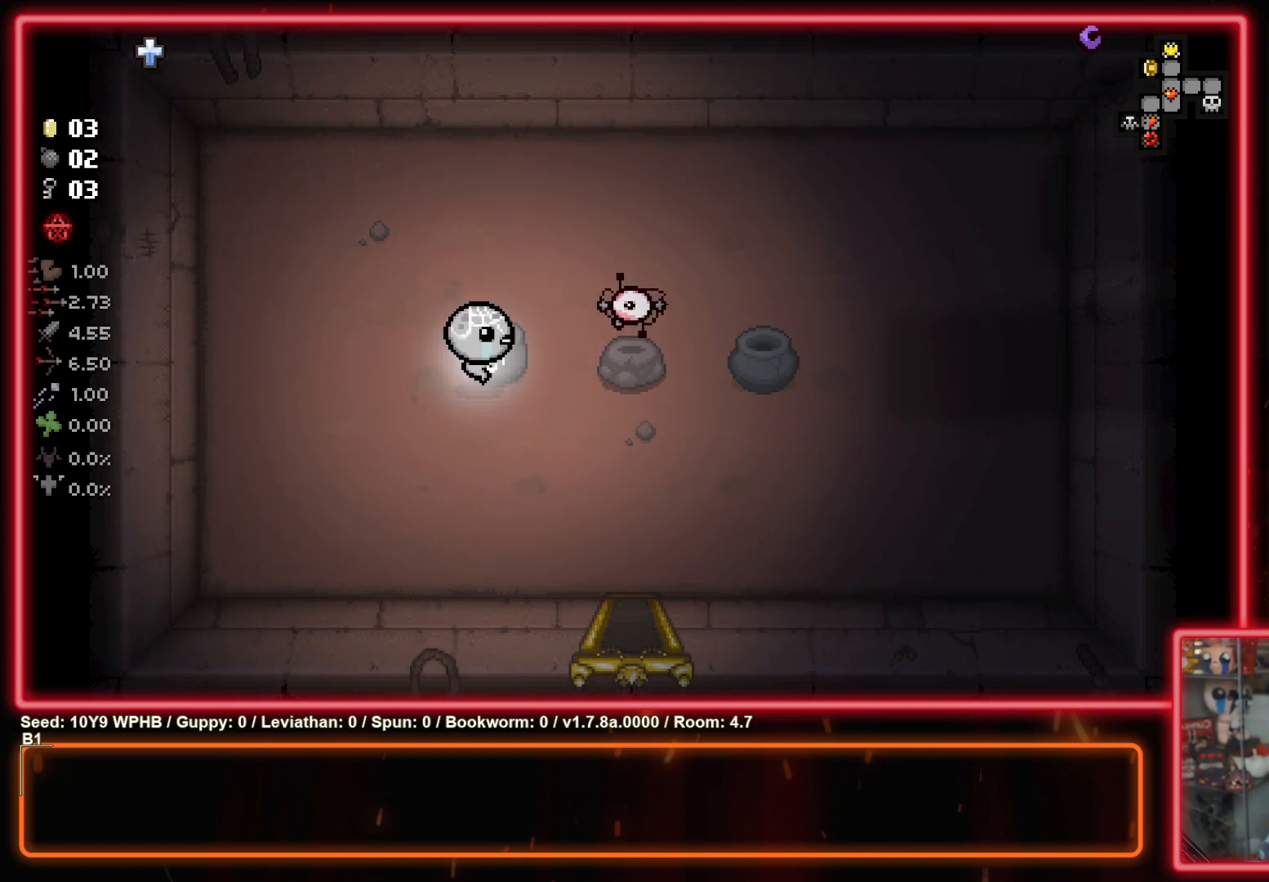
{"buttons": [], "left_stick": "down-right", "right_stick": "center", "events": [[67, "left_stick", "up-right"], [200, "left_stick", "up-left"], [317, "left_stick", "down-left"], [500, "left_stick", "down-right"]]}
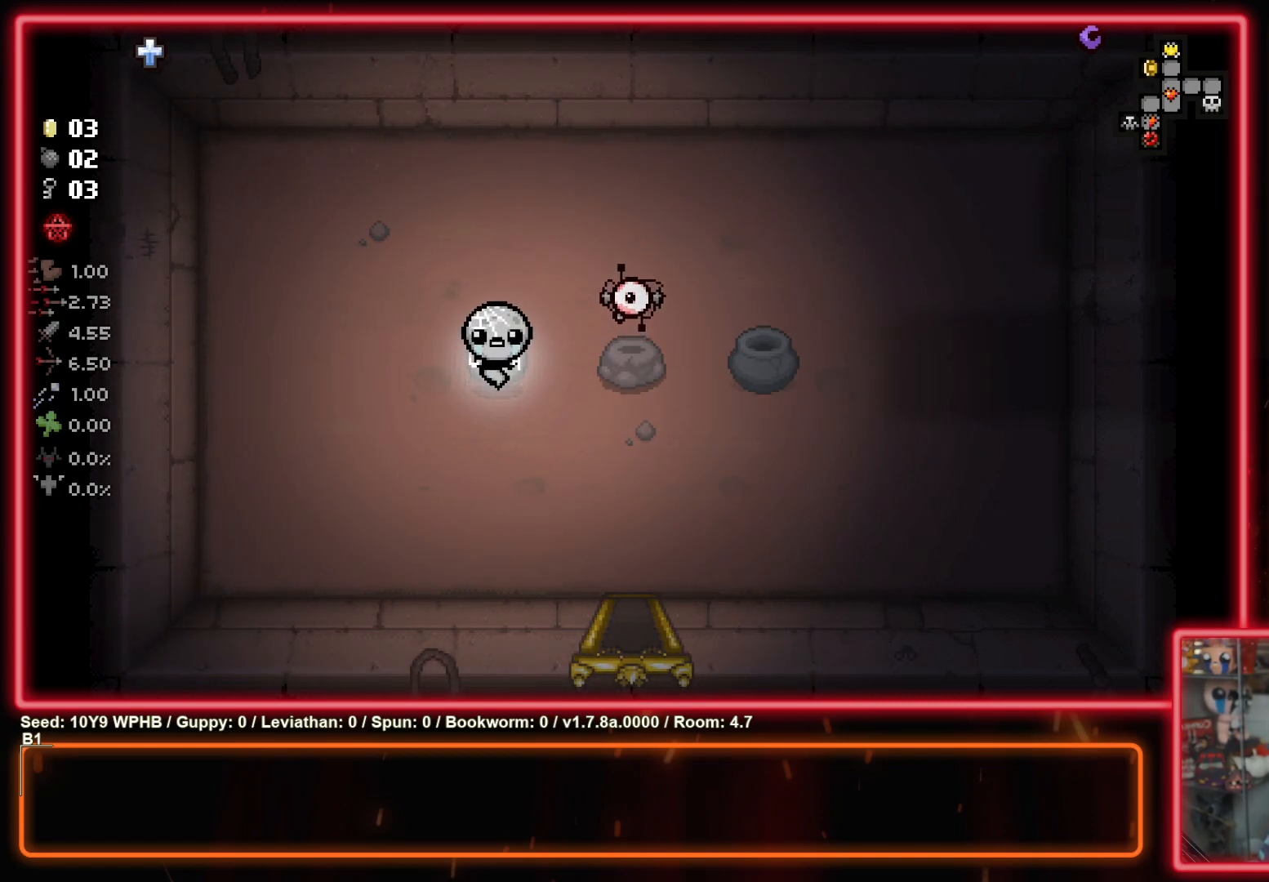
{"buttons": [], "left_stick": "down-left", "right_stick": "center", "events": [[150, "left_stick", "up-right"], [267, "left_stick", "up-left"], [433, "left_stick", "down-left"]]}
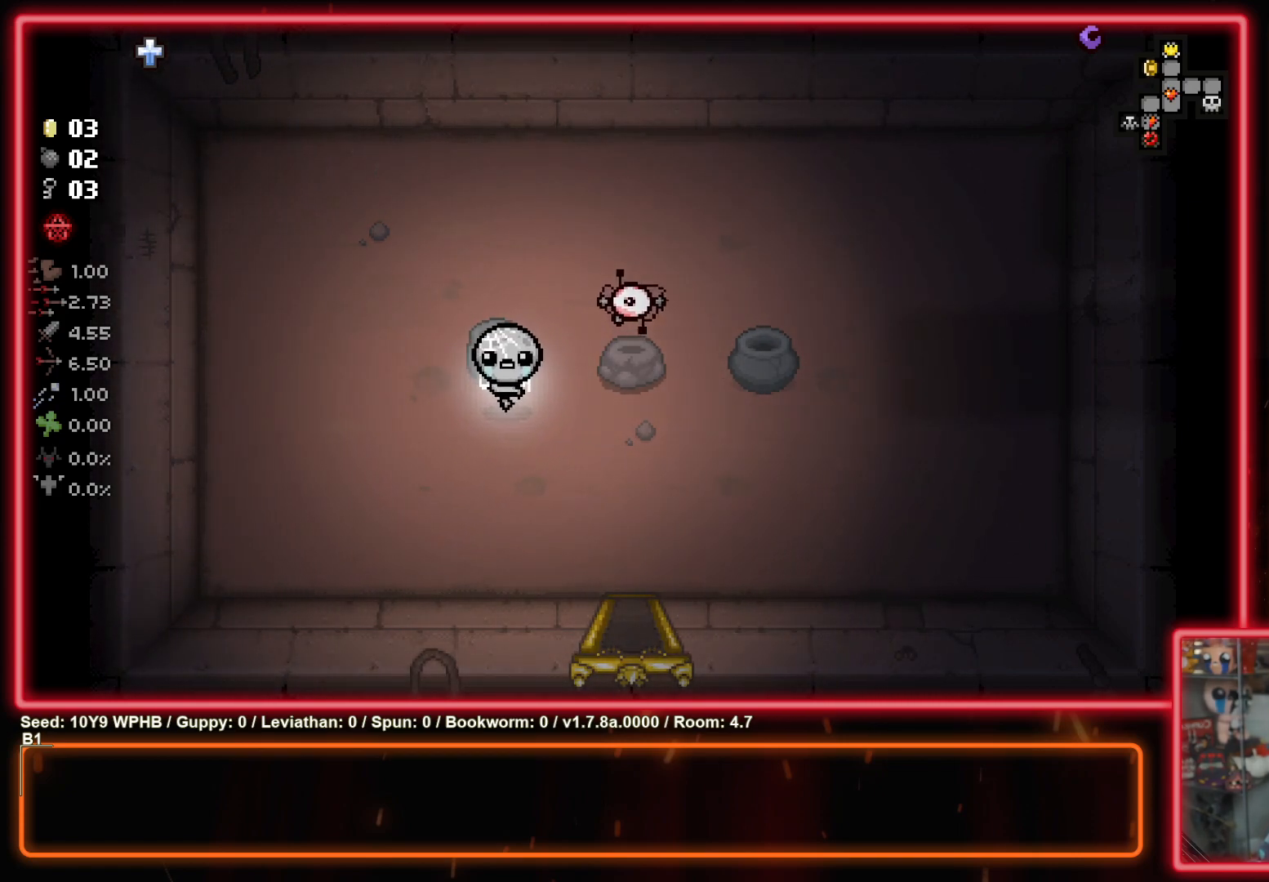
{"buttons": [], "left_stick": "left", "right_stick": "center", "events": [[33, "left_stick", "down-right"], [133, "left_stick", "up-right"], [317, "left_stick", "up"], [483, "left_stick", "left"]]}
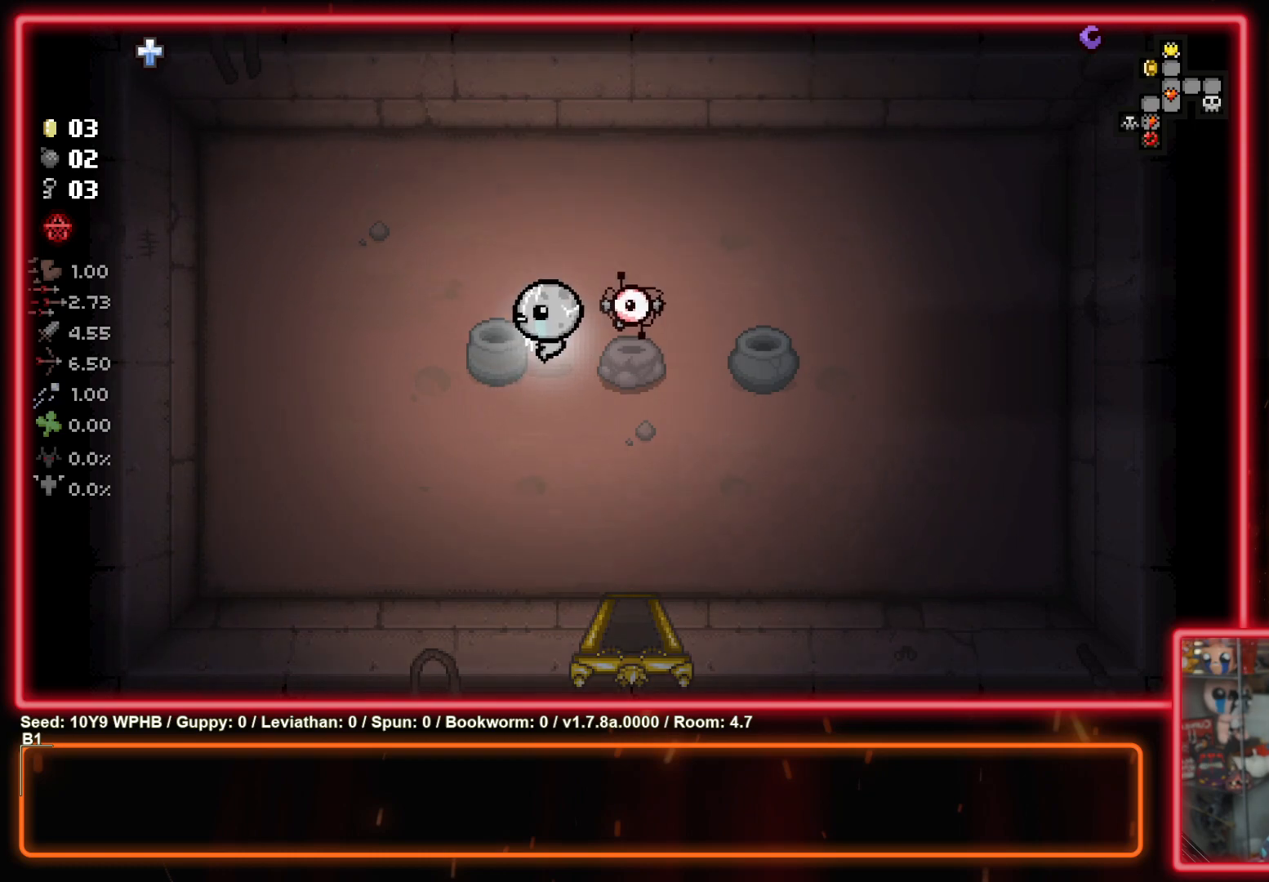
{"buttons": [], "left_stick": "up-left", "right_stick": "center", "events": [[133, "left_stick", "down-right"], [283, "left_stick", "up-right"], [417, "left_stick", "up-left"]]}
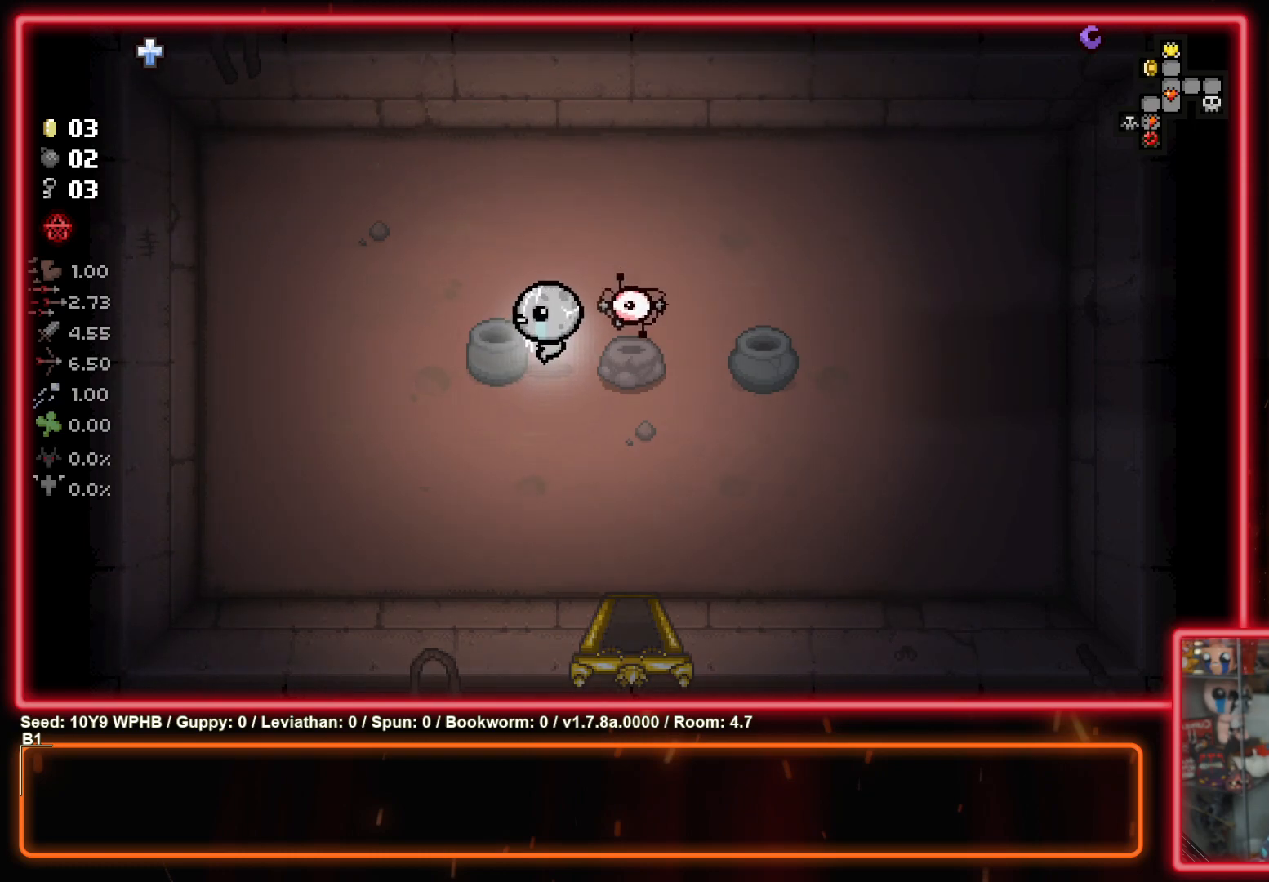
{"buttons": [], "left_stick": "up-right", "right_stick": "center", "events": [[100, "left_stick", "down-left"], [200, "left_stick", "down-right"], [300, "left_stick", "up-right"]]}
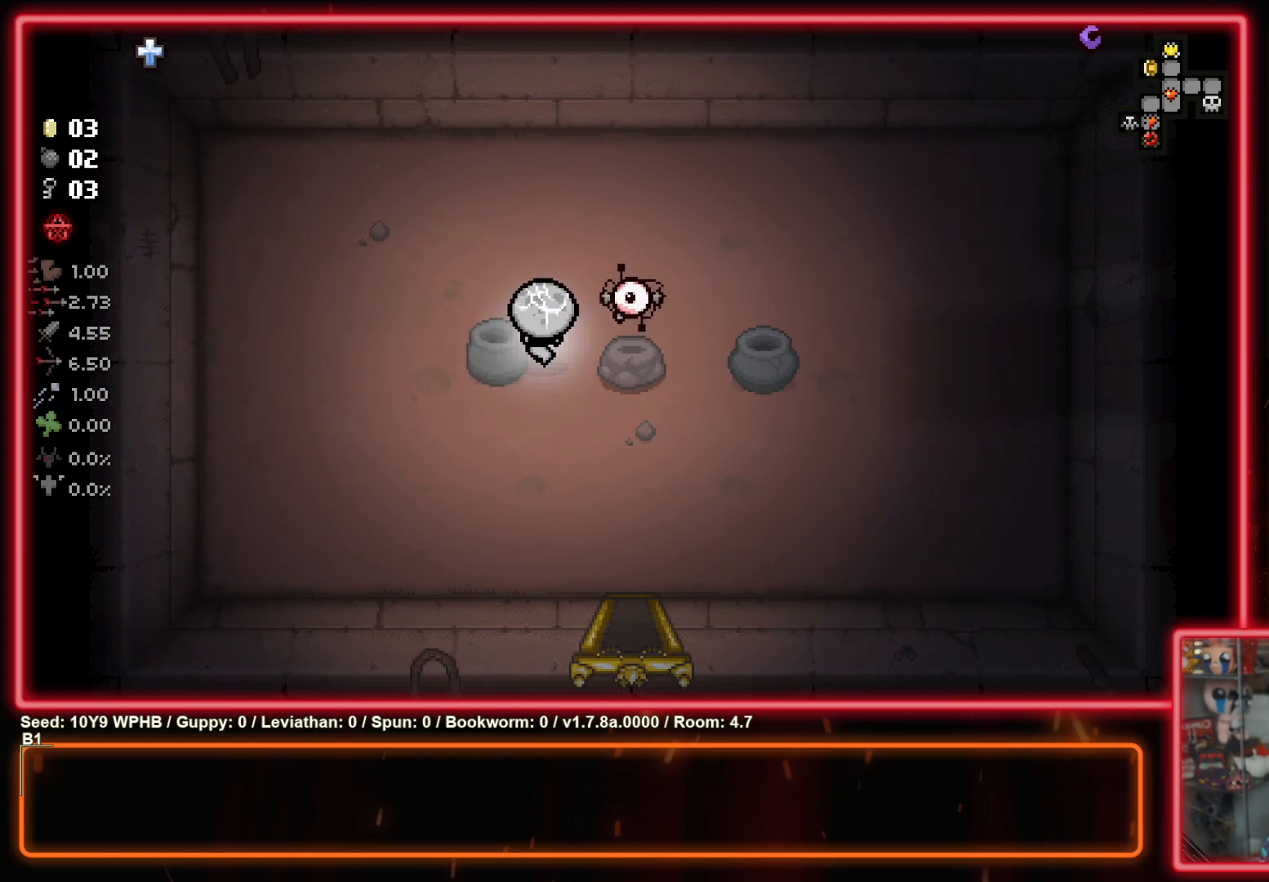
{"buttons": [], "left_stick": "down-right", "right_stick": "center", "events": [[50, "left_stick", "up-left"], [133, "left_stick", "left"], [450, "left_stick", "down"], [500, "left_stick", "down-right"]]}
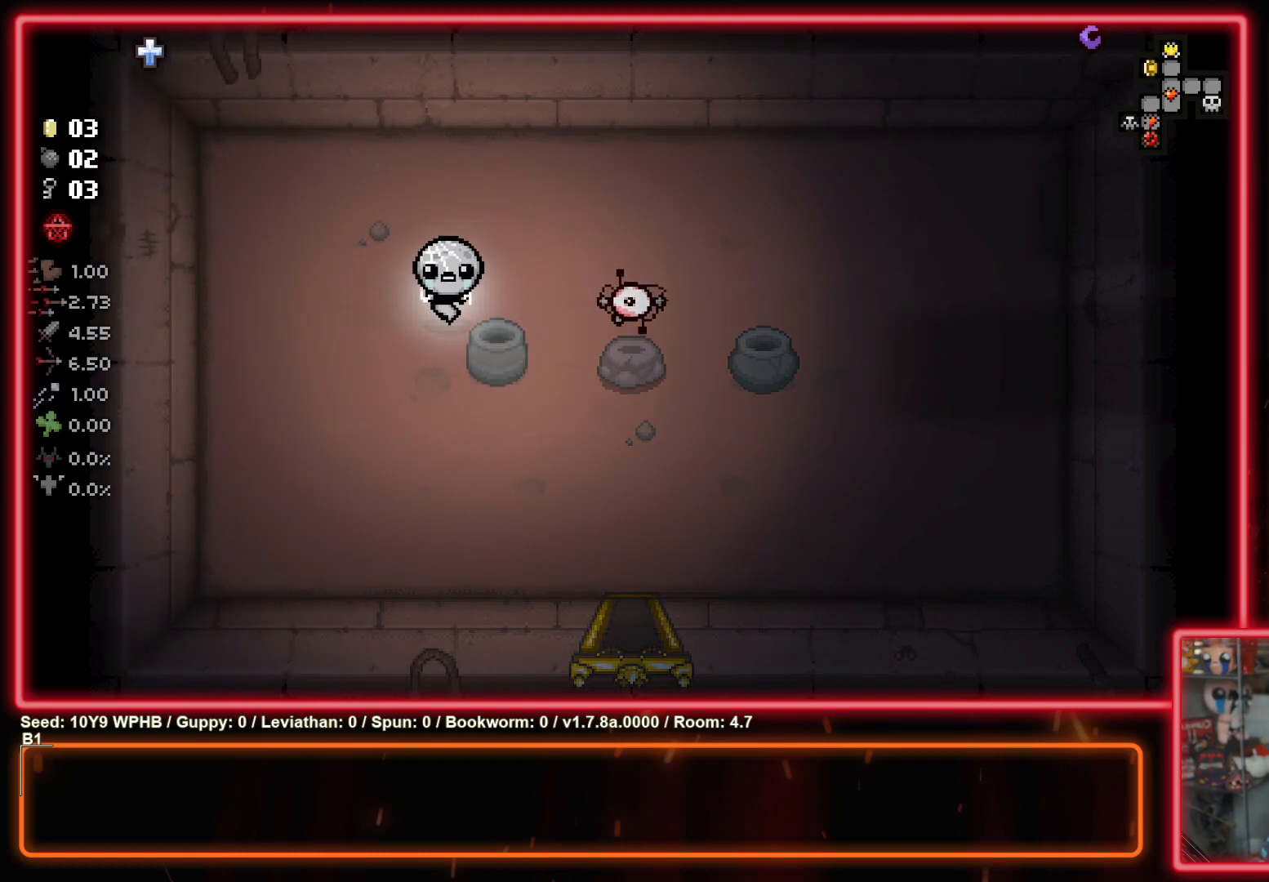
{"buttons": [], "left_stick": "left", "right_stick": "center", "events": [[100, "left_stick", "right"], [200, "left_stick", "up-right"], [417, "left_stick", "up-left"], [483, "left_stick", "left"]]}
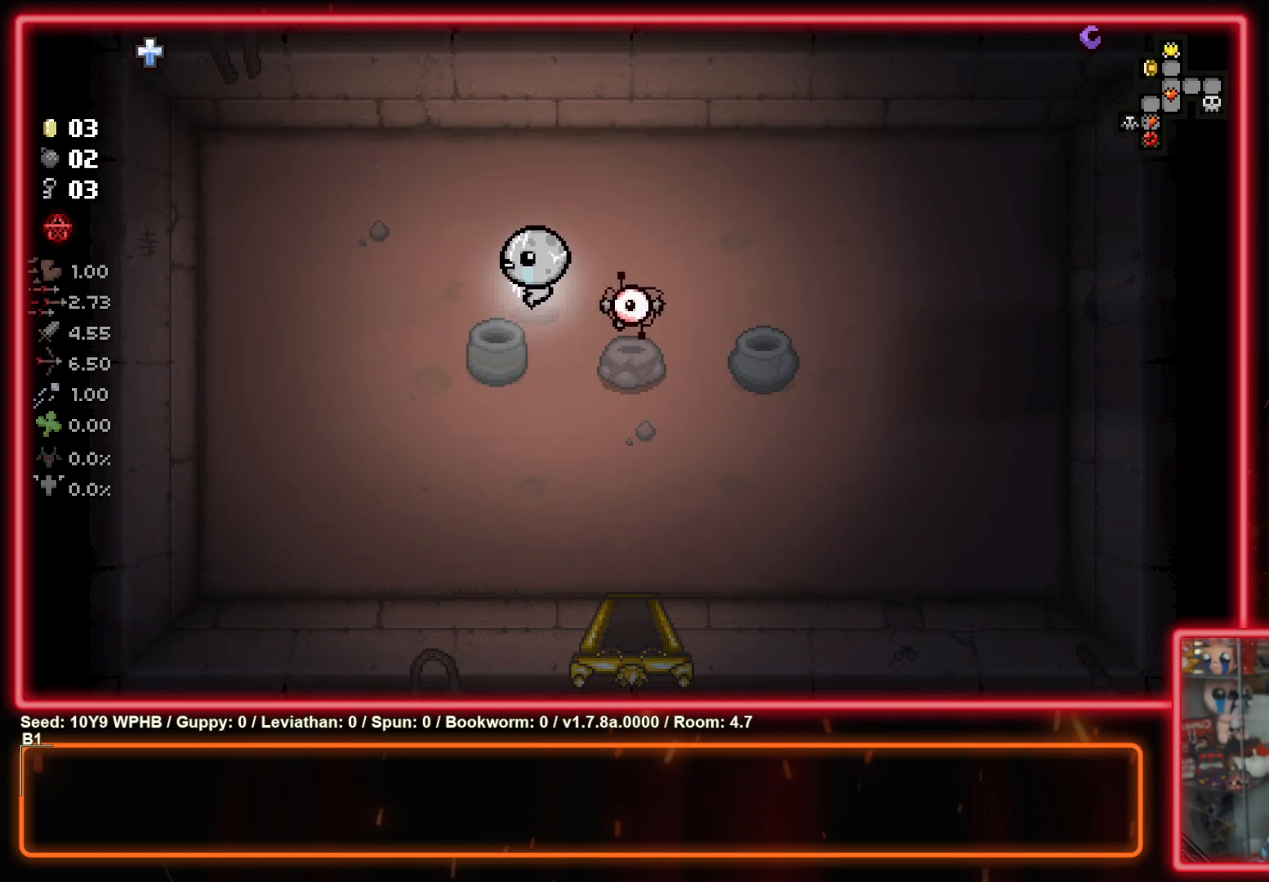
{"buttons": [], "left_stick": "right", "right_stick": "center", "events": [[100, "left_stick", "down-left"], [300, "left_stick", "down-right"], [417, "left_stick", "right"]]}
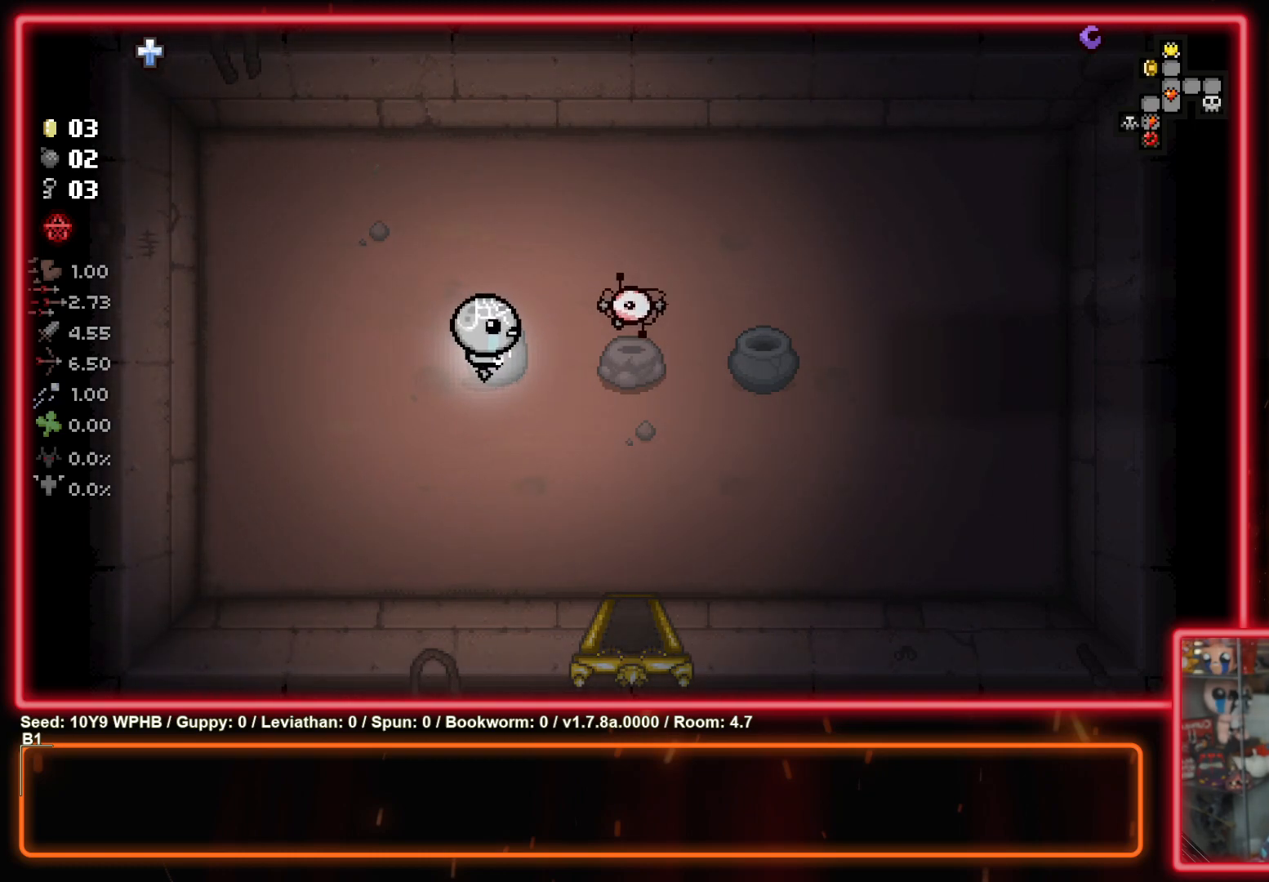
{"buttons": [], "left_stick": "down-left", "right_stick": "center", "events": [[17, "left_stick", "up-right"], [200, "left_stick", "up-left"], [300, "left_stick", "left"], [400, "left_stick", "down-left"]]}
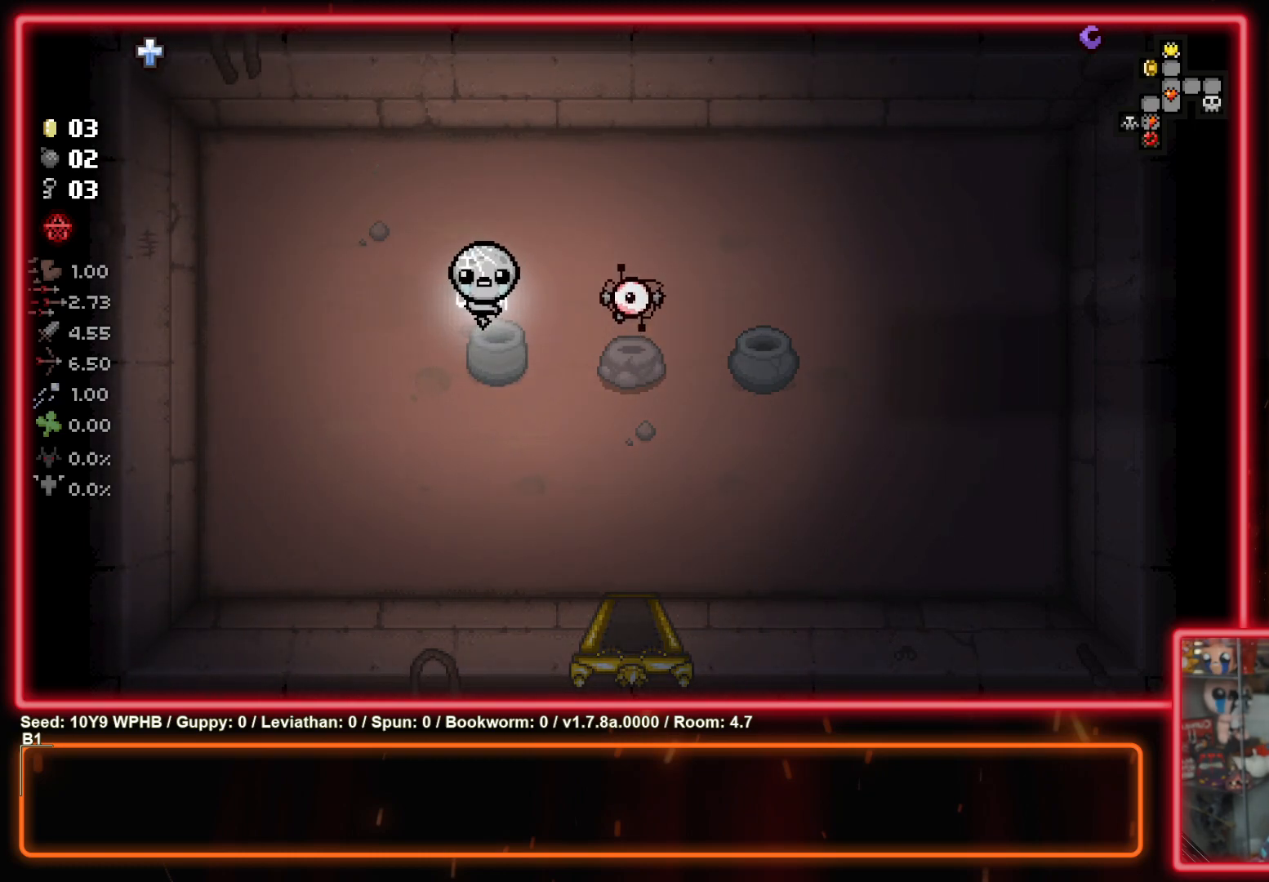
{"buttons": [], "left_stick": "up-left", "right_stick": "center", "events": [[100, "left_stick", "down-right"], [250, "left_stick", "up-right"], [483, "left_stick", "up-left"]]}
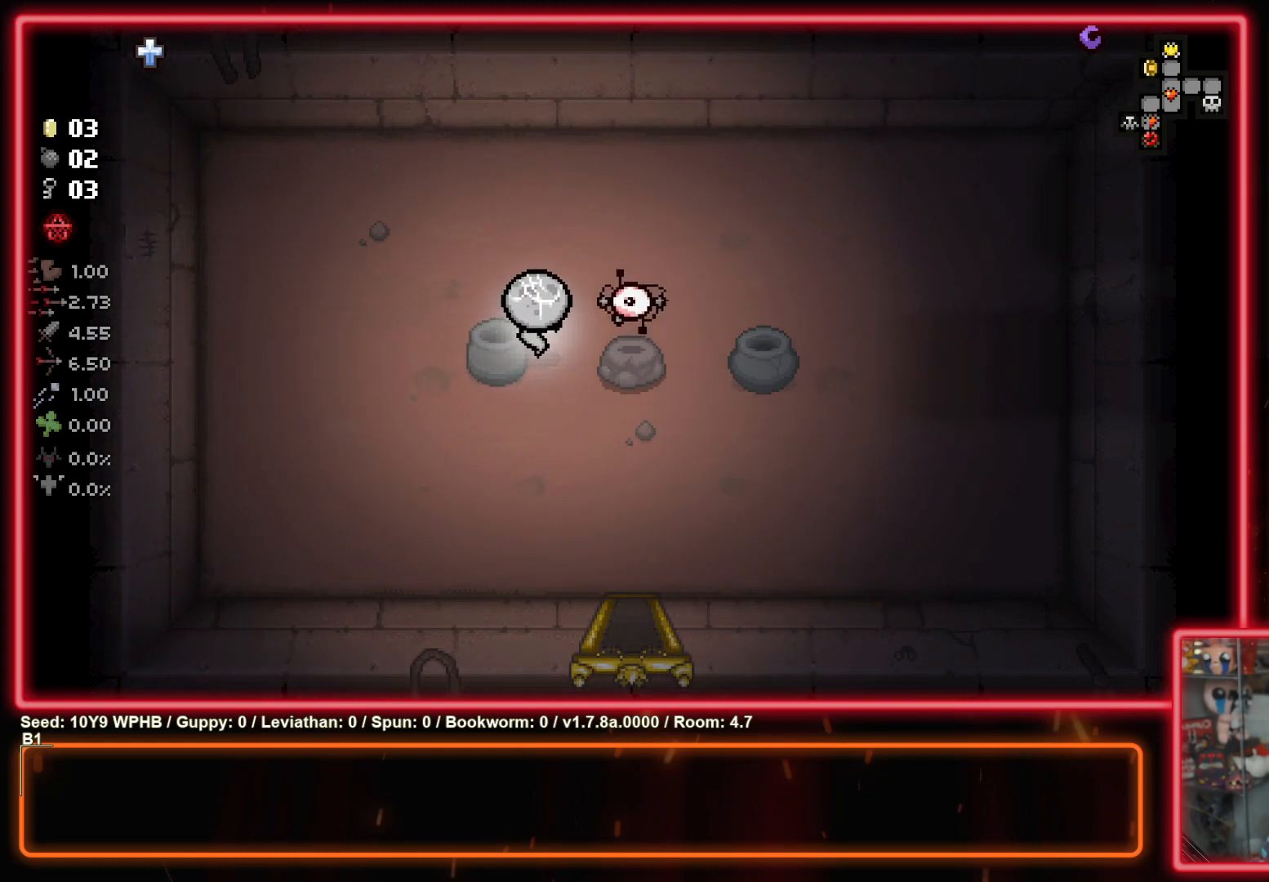
{"buttons": [], "left_stick": "down-right", "right_stick": "center", "events": [[67, "left_stick", "left"], [283, "left_stick", "down"], [417, "left_stick", "down-right"]]}
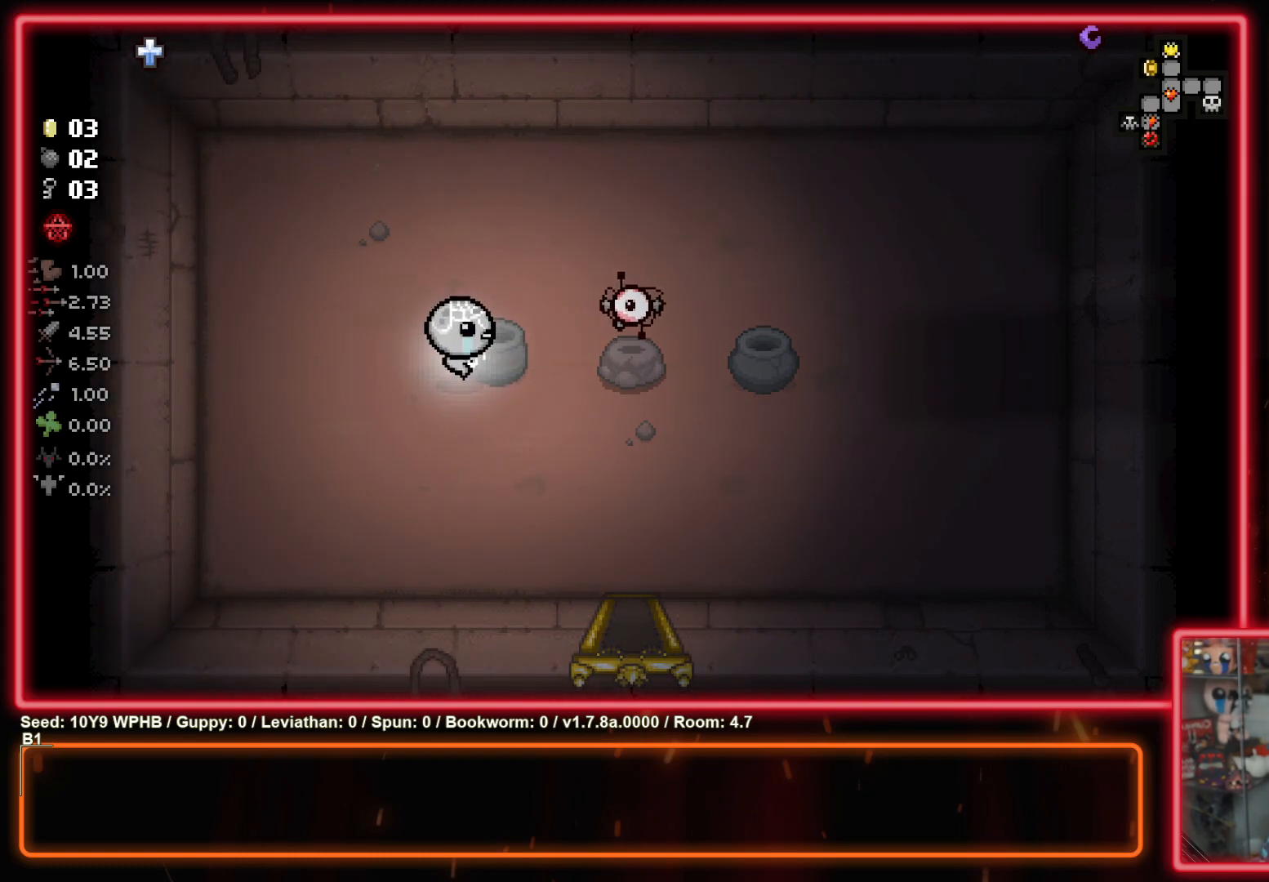
{"buttons": [], "left_stick": "down-right", "right_stick": "center", "events": [[83, "left_stick", "up-right"], [433, "left_stick", "down-right"]]}
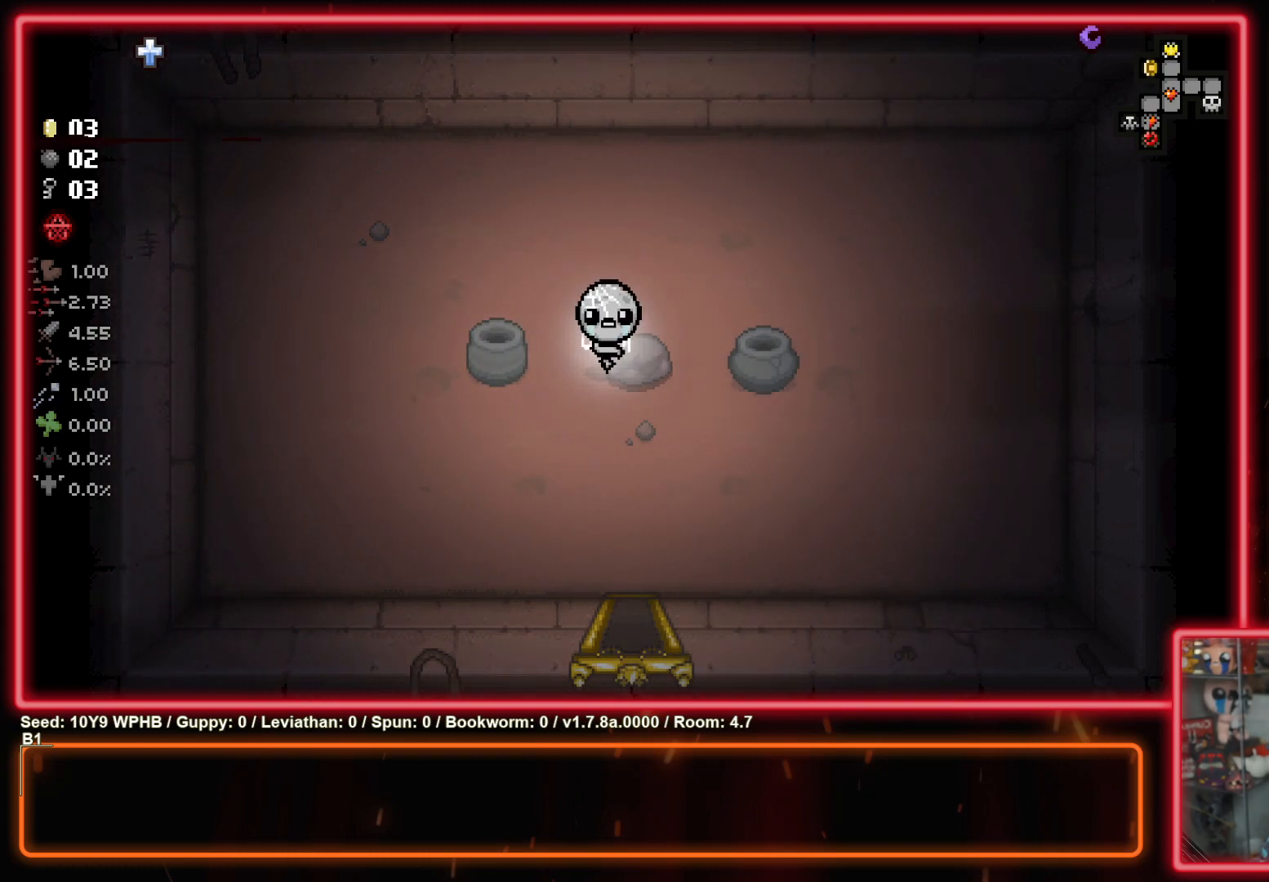
{"buttons": [], "left_stick": "down", "right_stick": "center", "events": [[50, "left_stick", "down"], [283, "left_stick", "down-right"], [467, "left_stick", "down"]]}
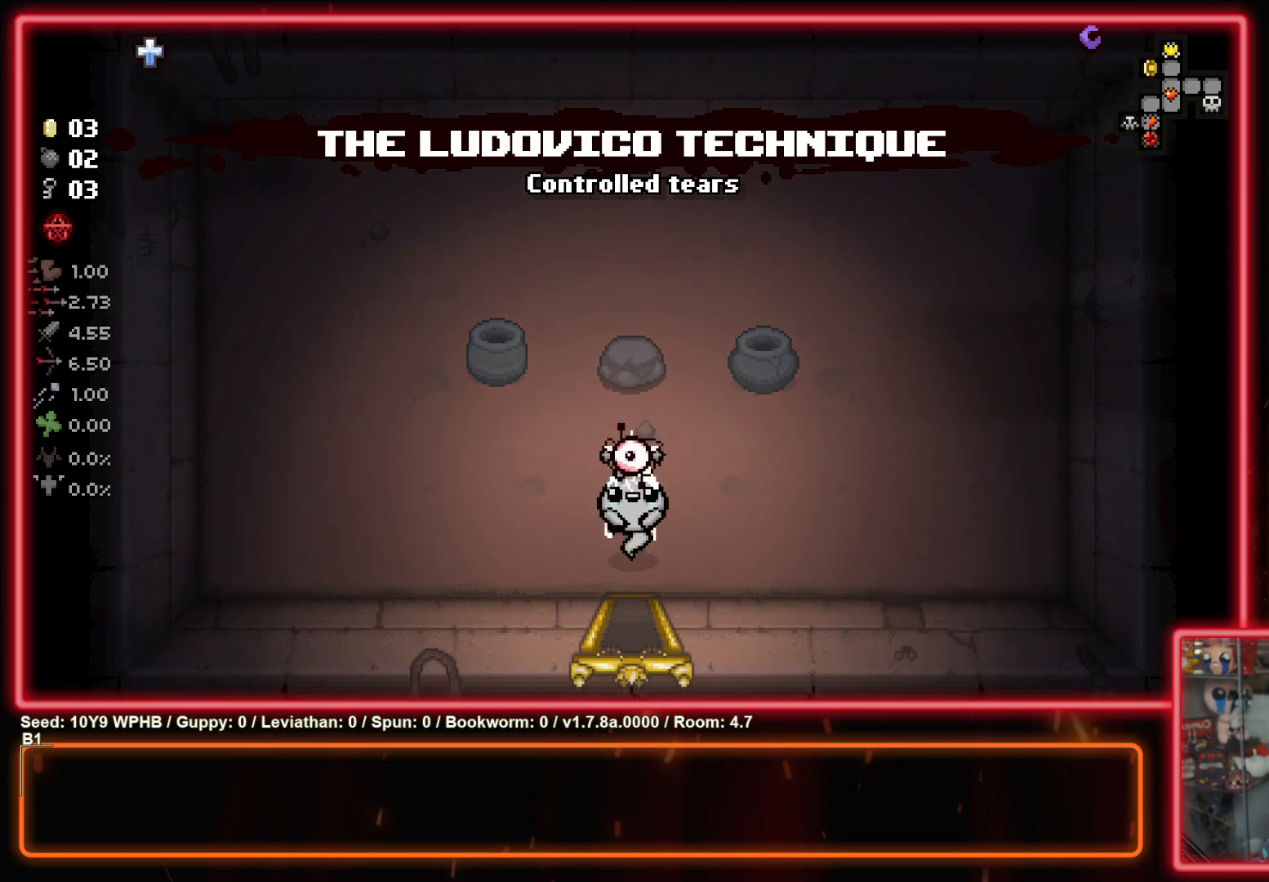
{"buttons": [], "left_stick": "down", "right_stick": "center", "events": []}
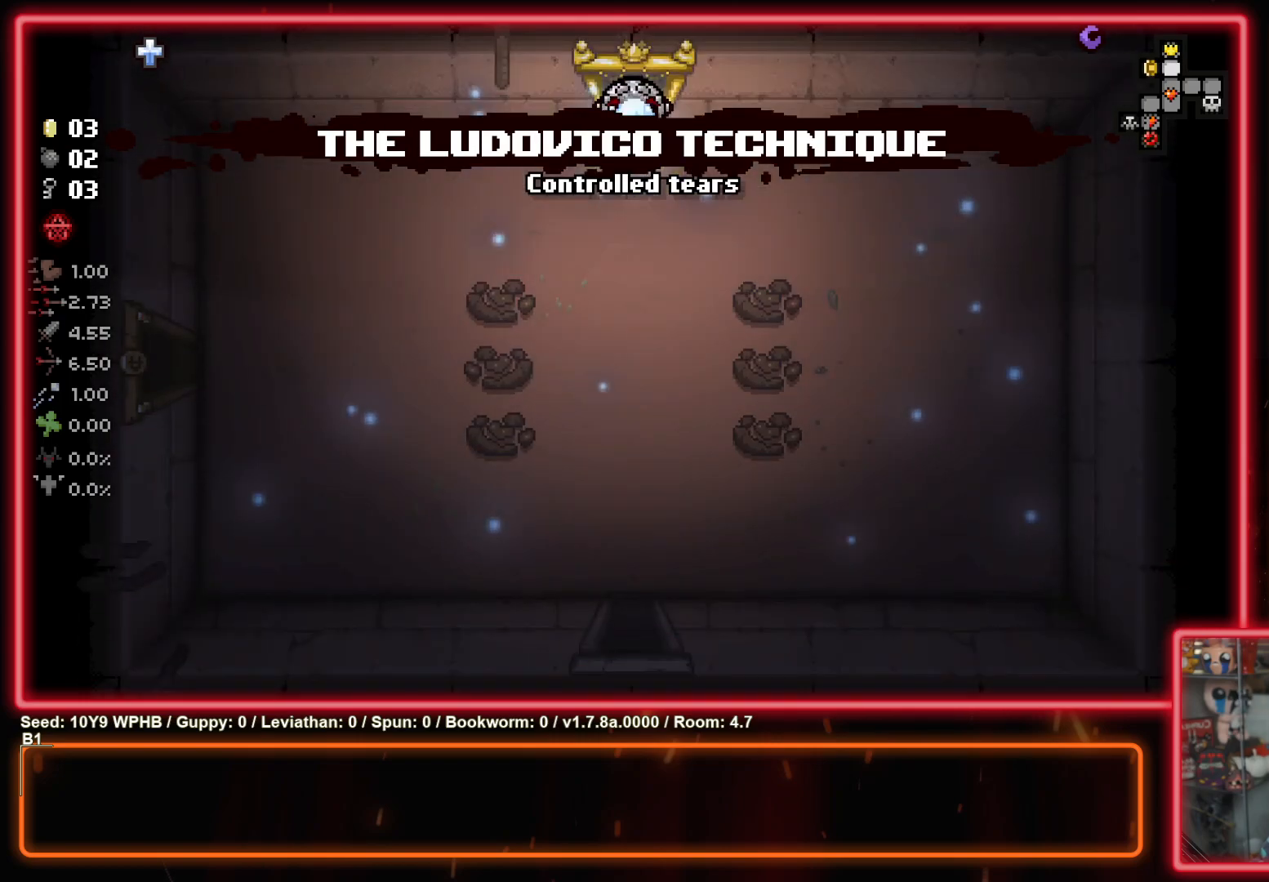
{"buttons": [], "left_stick": "down", "right_stick": "center", "events": []}
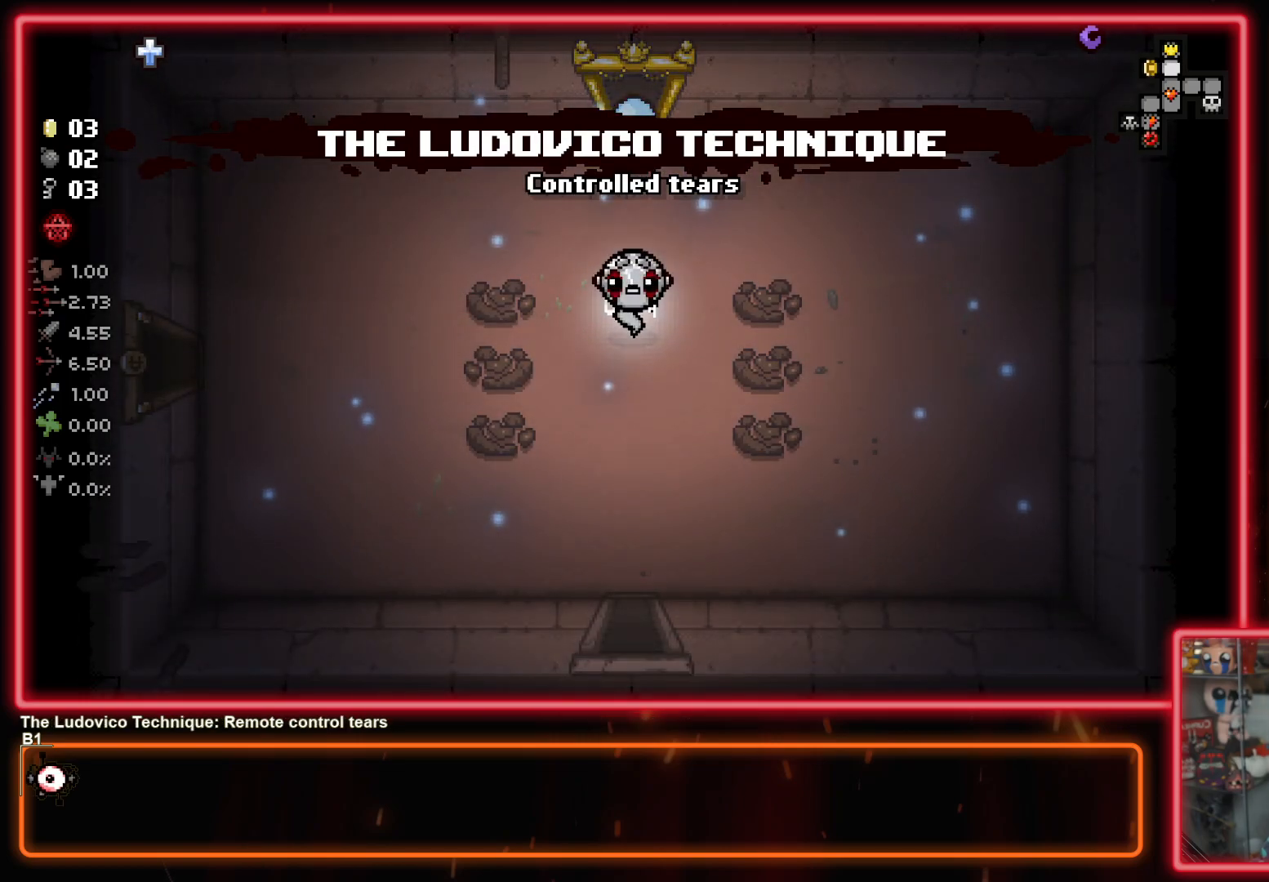
{"buttons": [], "left_stick": "down", "right_stick": "center", "events": []}
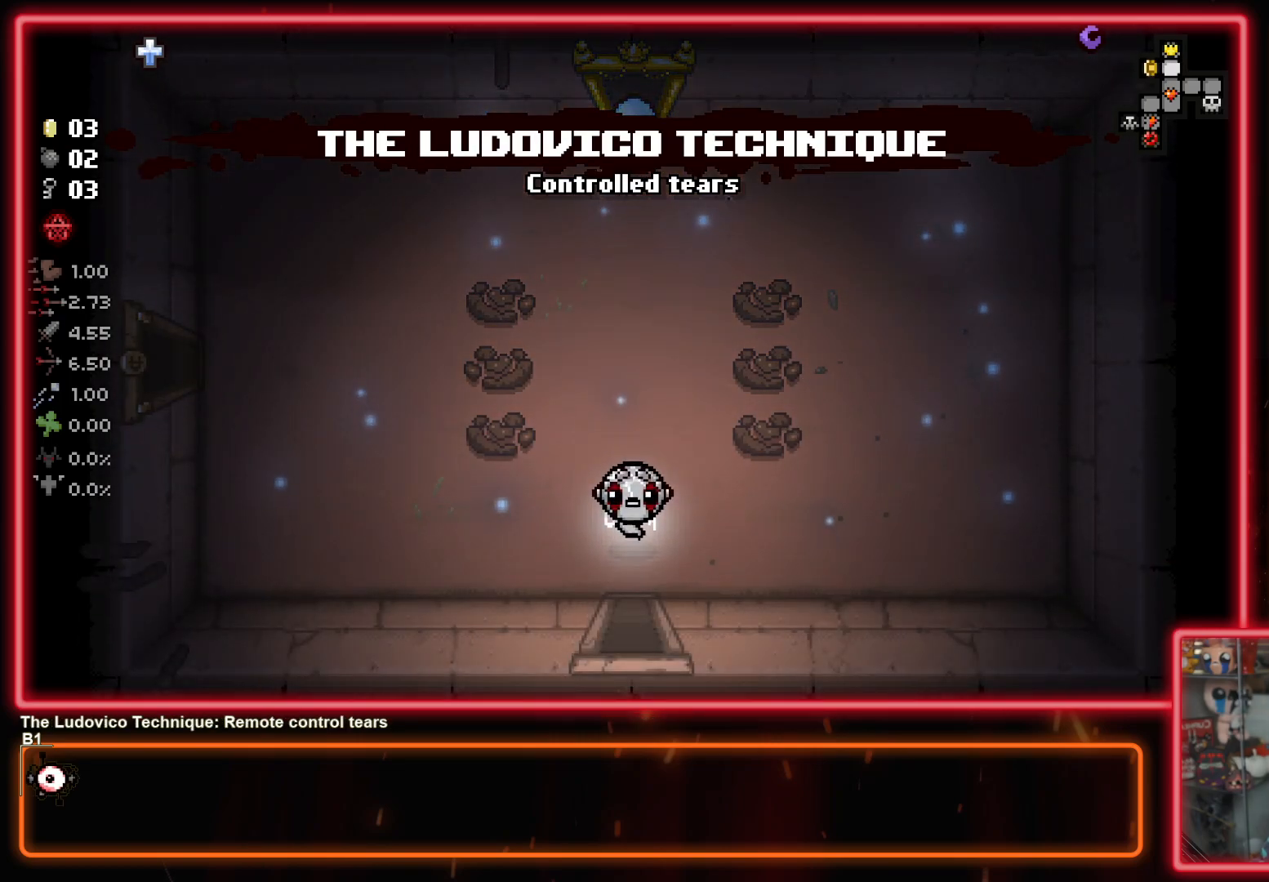
{"buttons": [], "left_stick": "center", "right_stick": "center", "events": [[317, "left_stick", "center"]]}
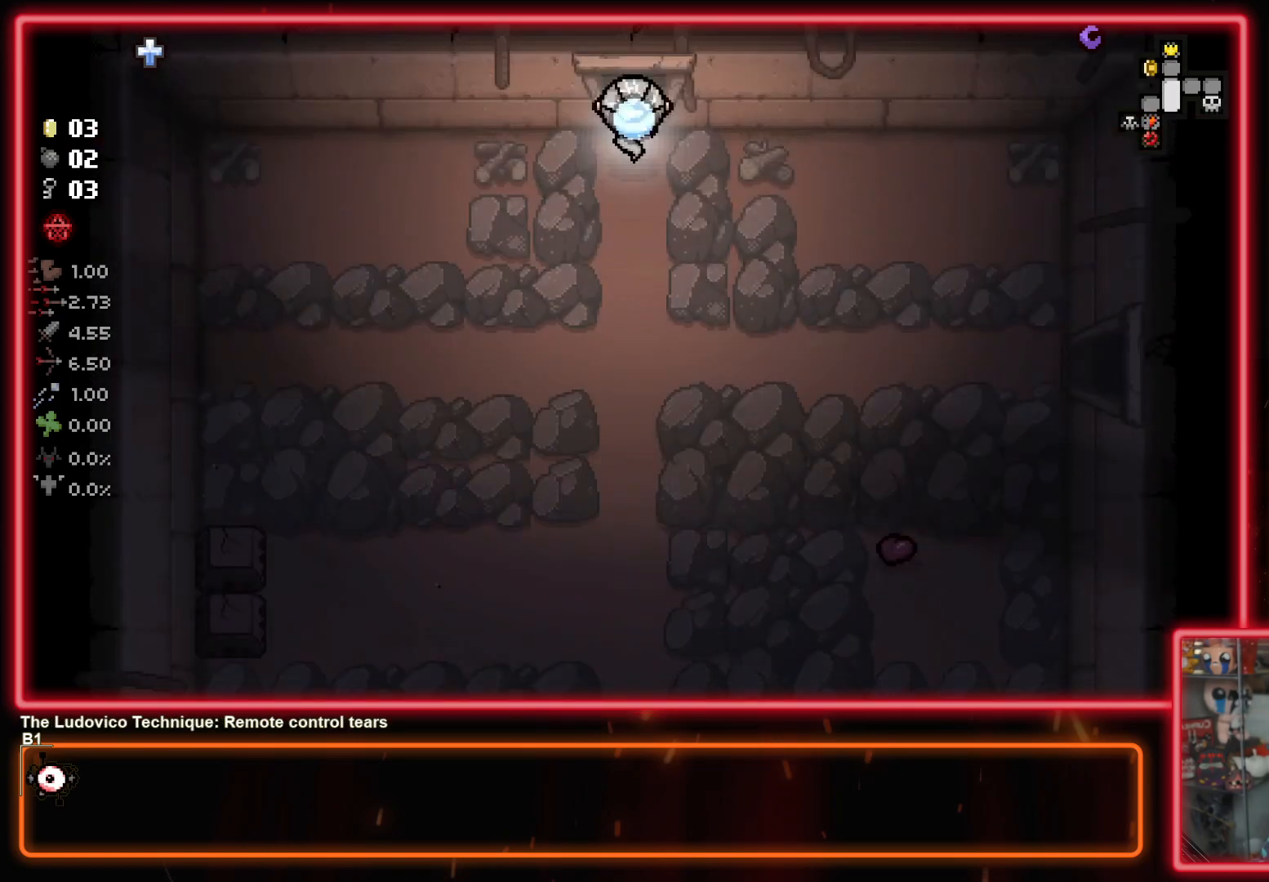
{"buttons": [], "left_stick": "down-right", "right_stick": "center", "events": [[50, "left_stick", "down-right"]]}
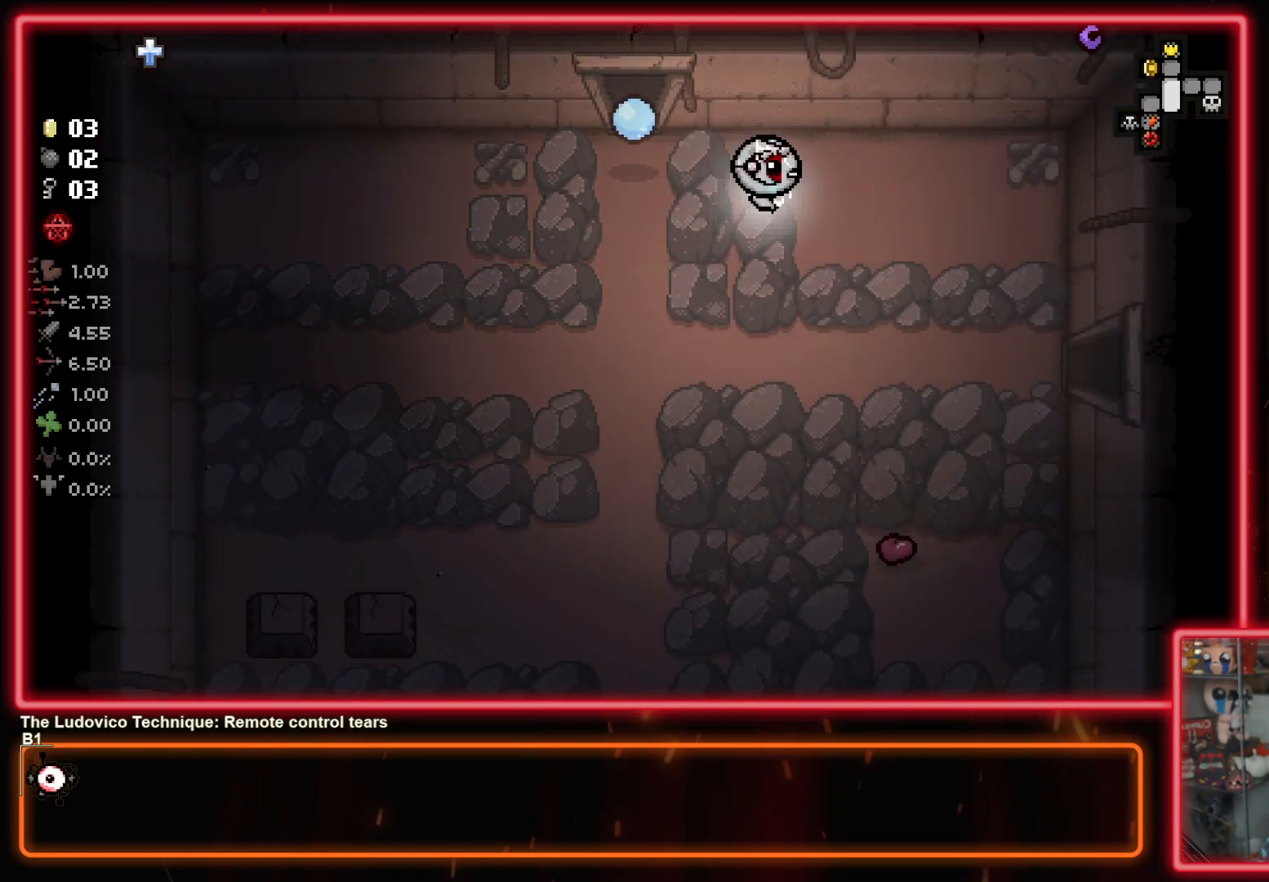
{"buttons": [], "left_stick": "right", "right_stick": "center", "events": [[483, "left_stick", "right"]]}
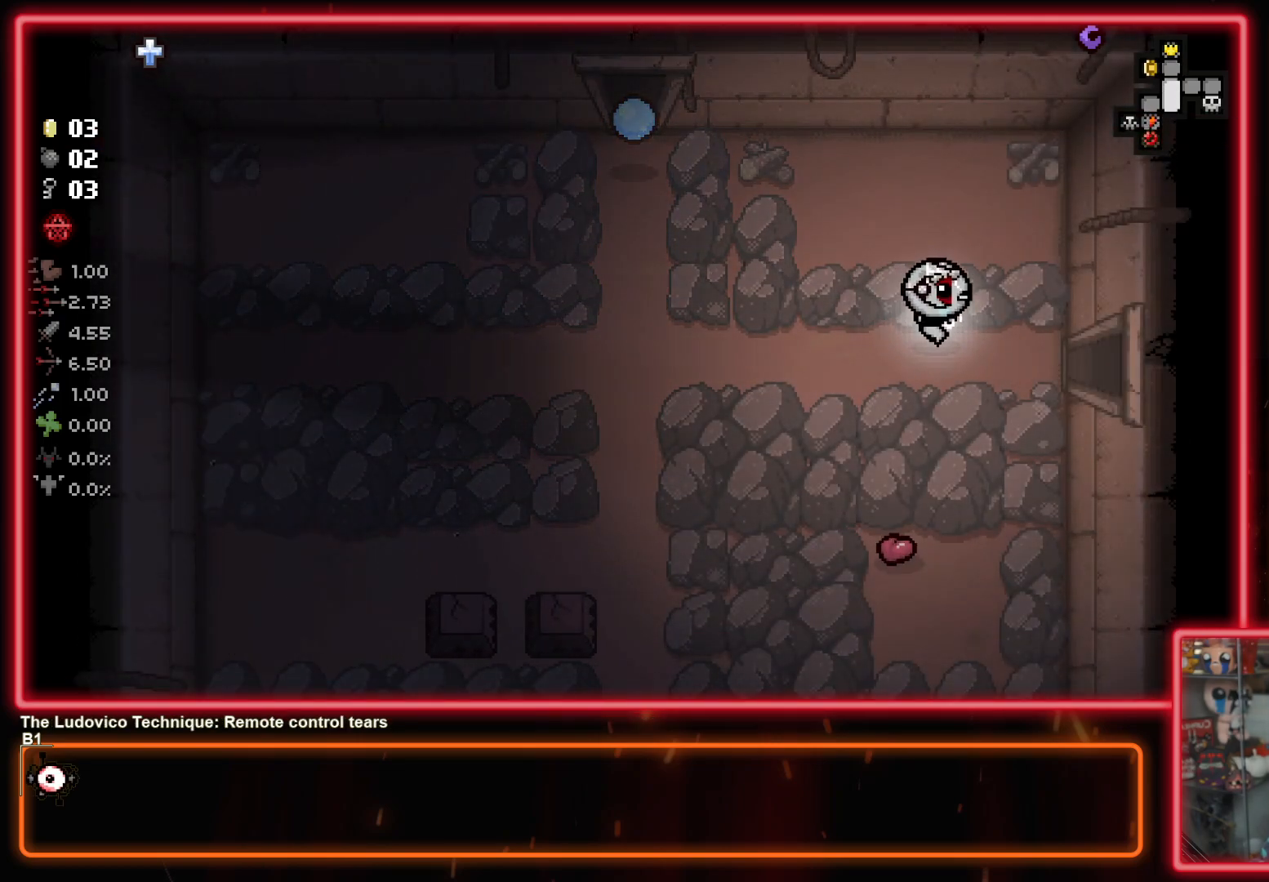
{"buttons": [], "left_stick": "right", "right_stick": "center", "events": []}
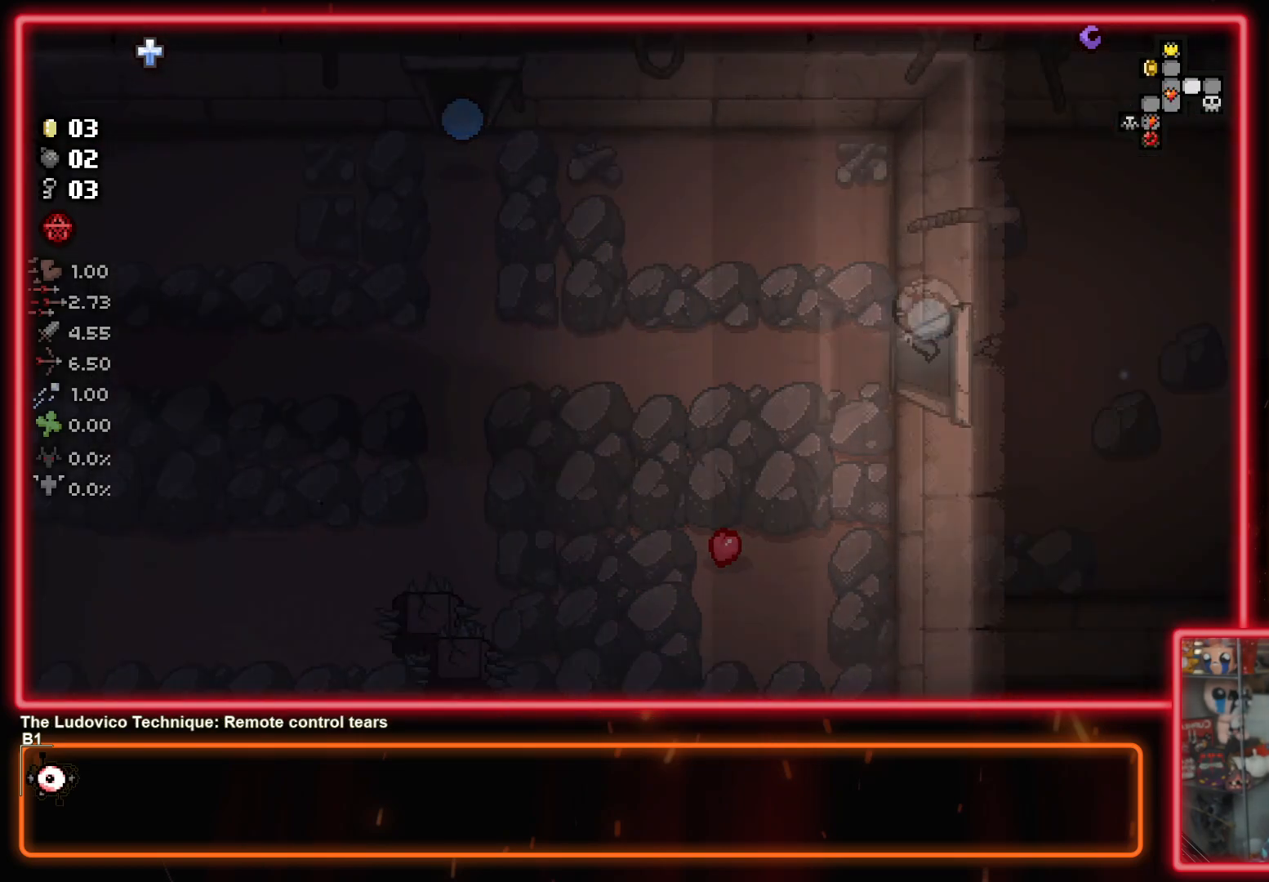
{"buttons": [], "left_stick": "right", "right_stick": "center", "events": []}
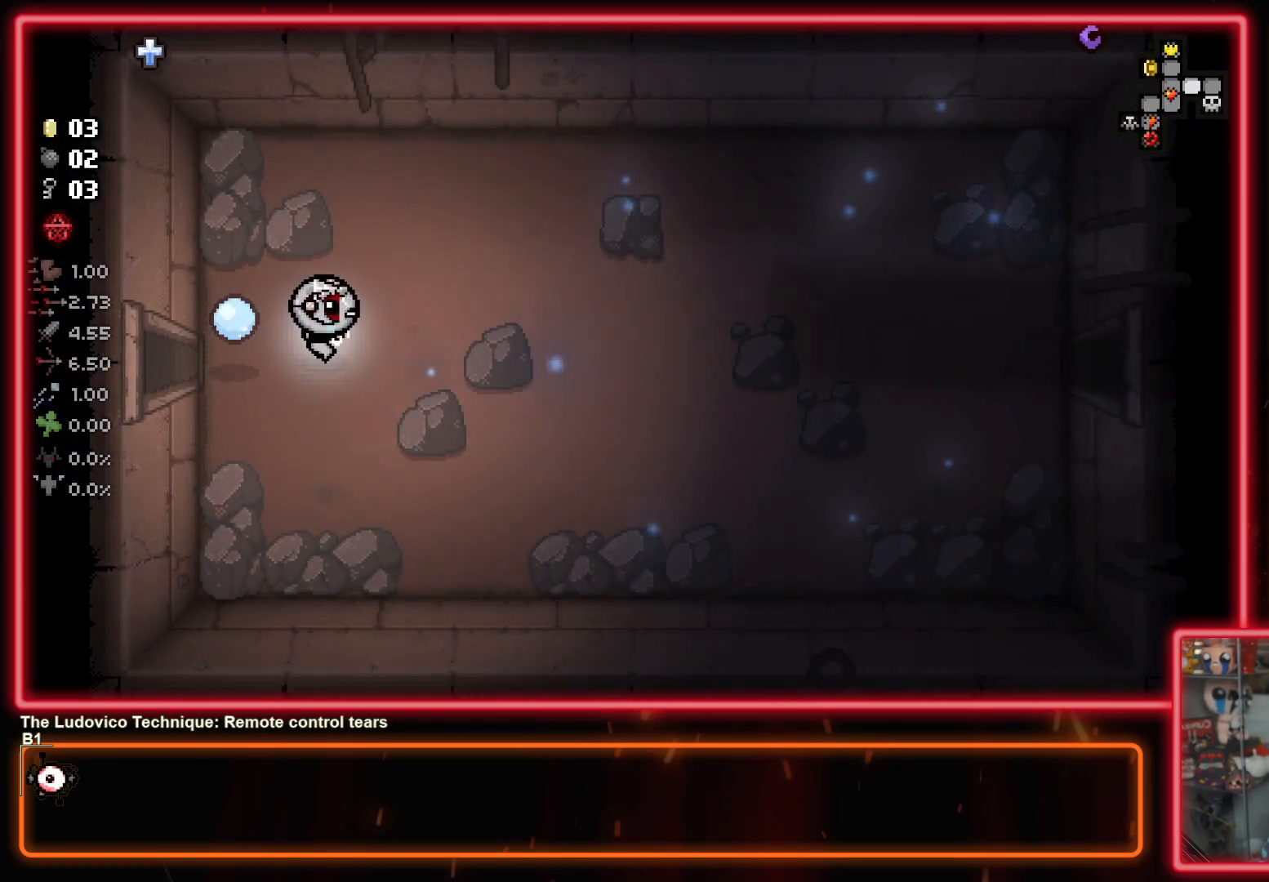
{"buttons": [], "left_stick": "right", "right_stick": "center", "events": []}
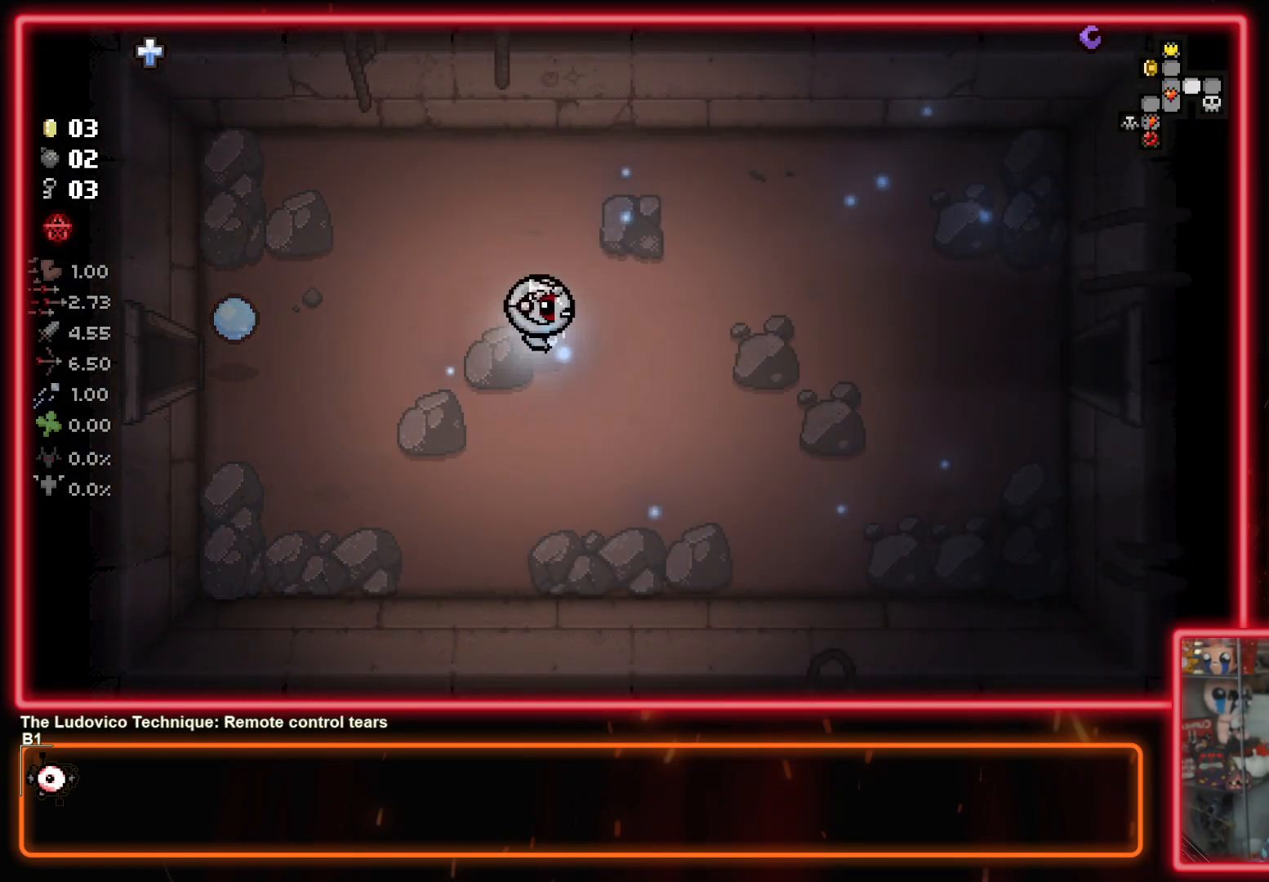
{"buttons": [], "left_stick": "right", "right_stick": "center", "events": []}
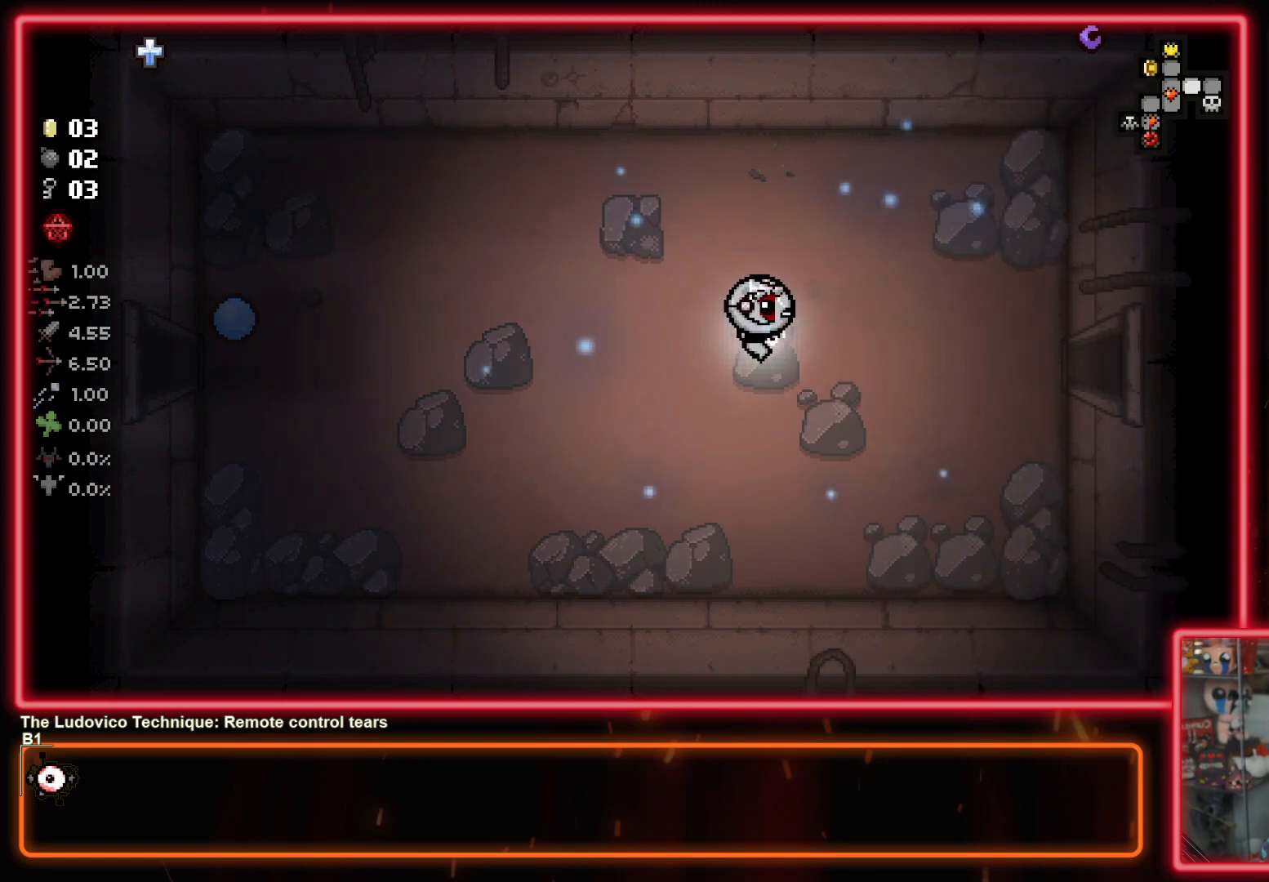
{"buttons": [], "left_stick": "right", "right_stick": "center", "events": []}
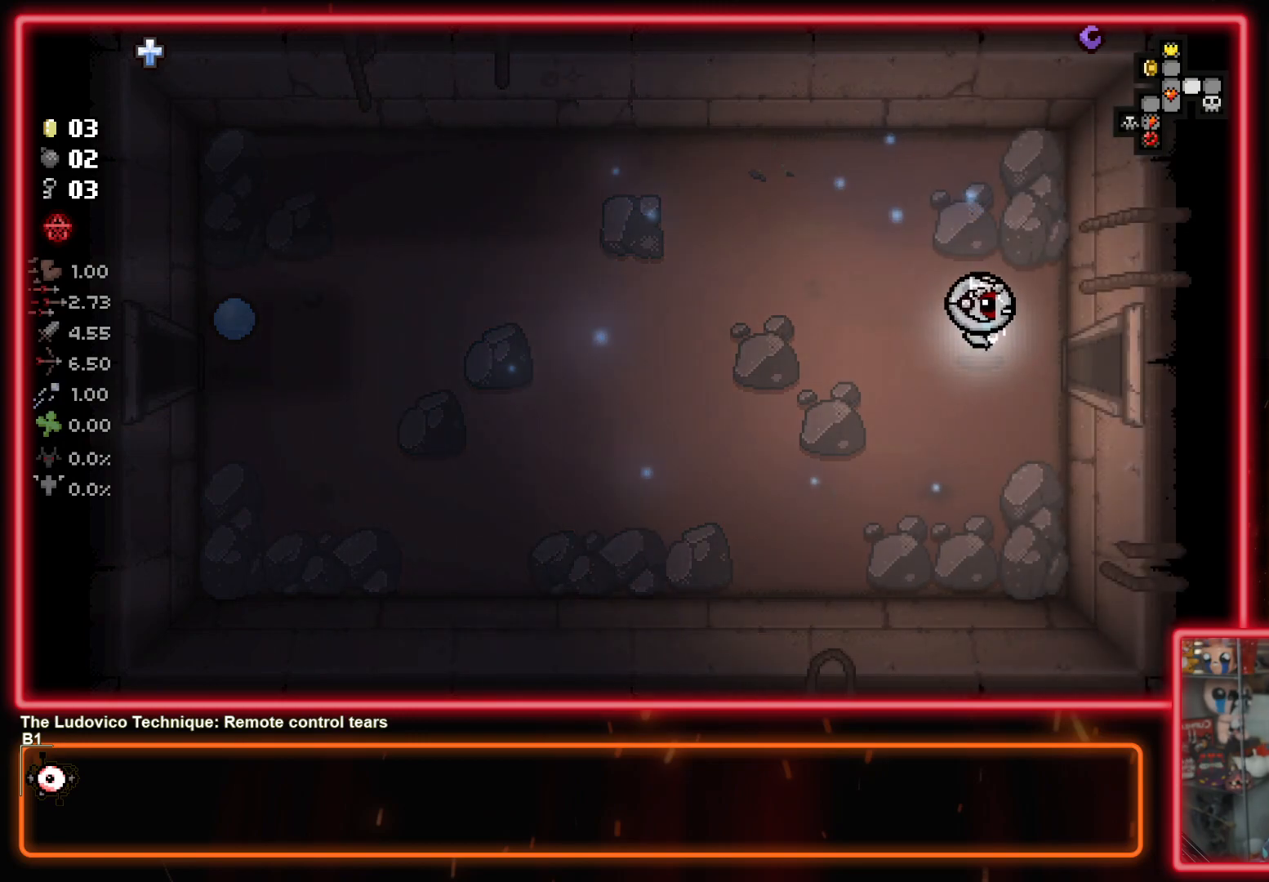
{"buttons": [], "left_stick": "center", "right_stick": "right", "events": [[333, "right_stick", "right"], [433, "left_stick", "center"]]}
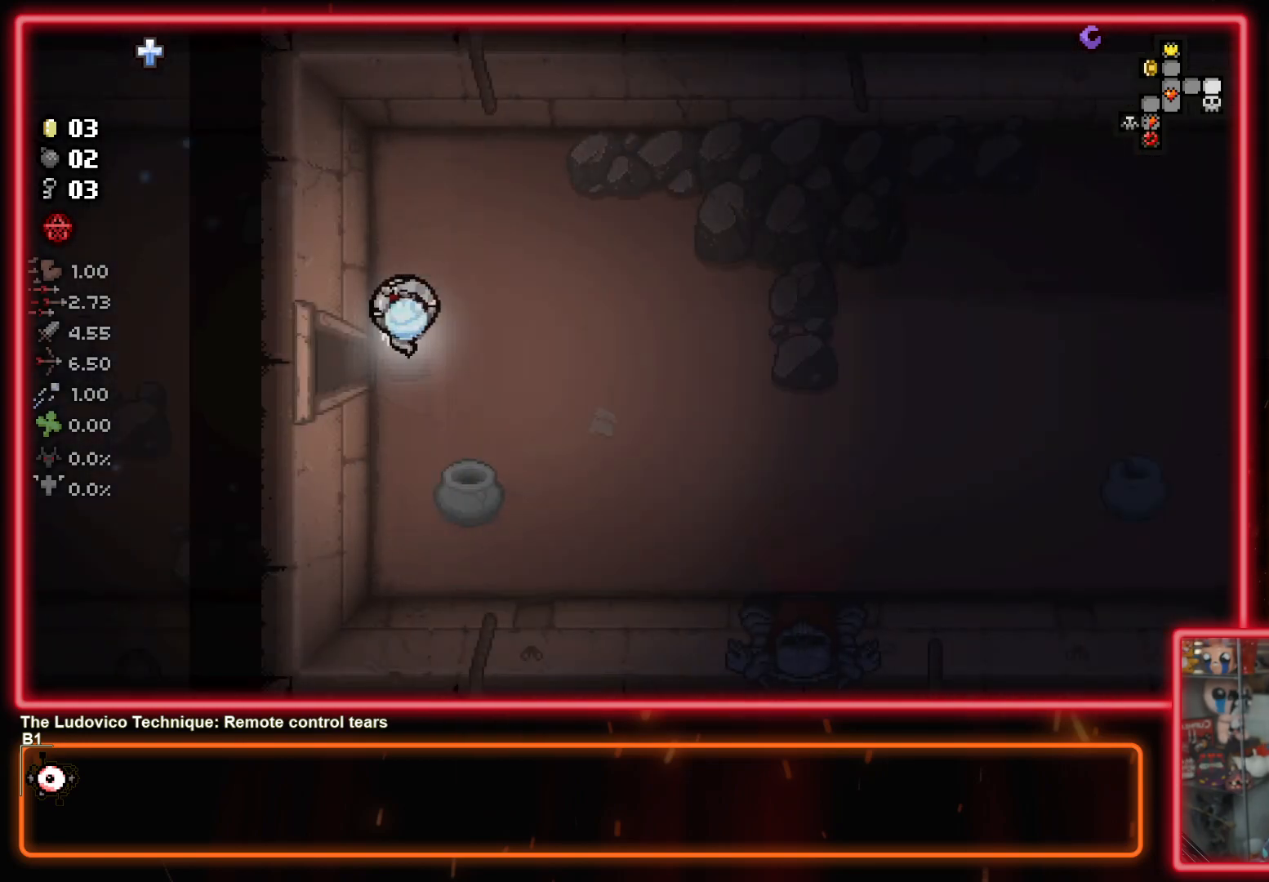
{"buttons": [], "left_stick": "down-right", "right_stick": "down-right", "events": [[467, "left_stick", "down-right"], [467, "right_stick", "down-right"]]}
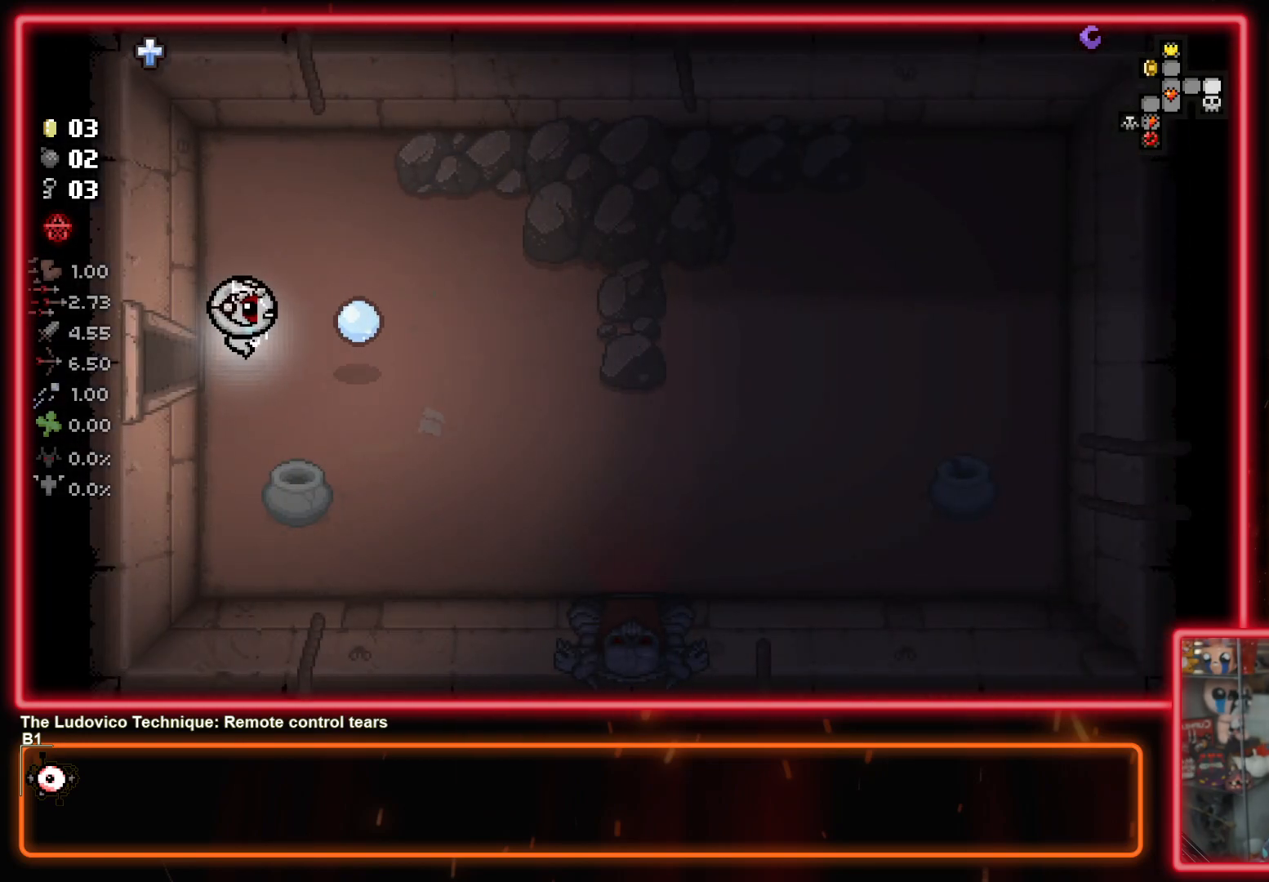
{"buttons": [], "left_stick": "down-right", "right_stick": "up-left", "events": [[333, "right_stick", "up-right"], [467, "right_stick", "up-left"]]}
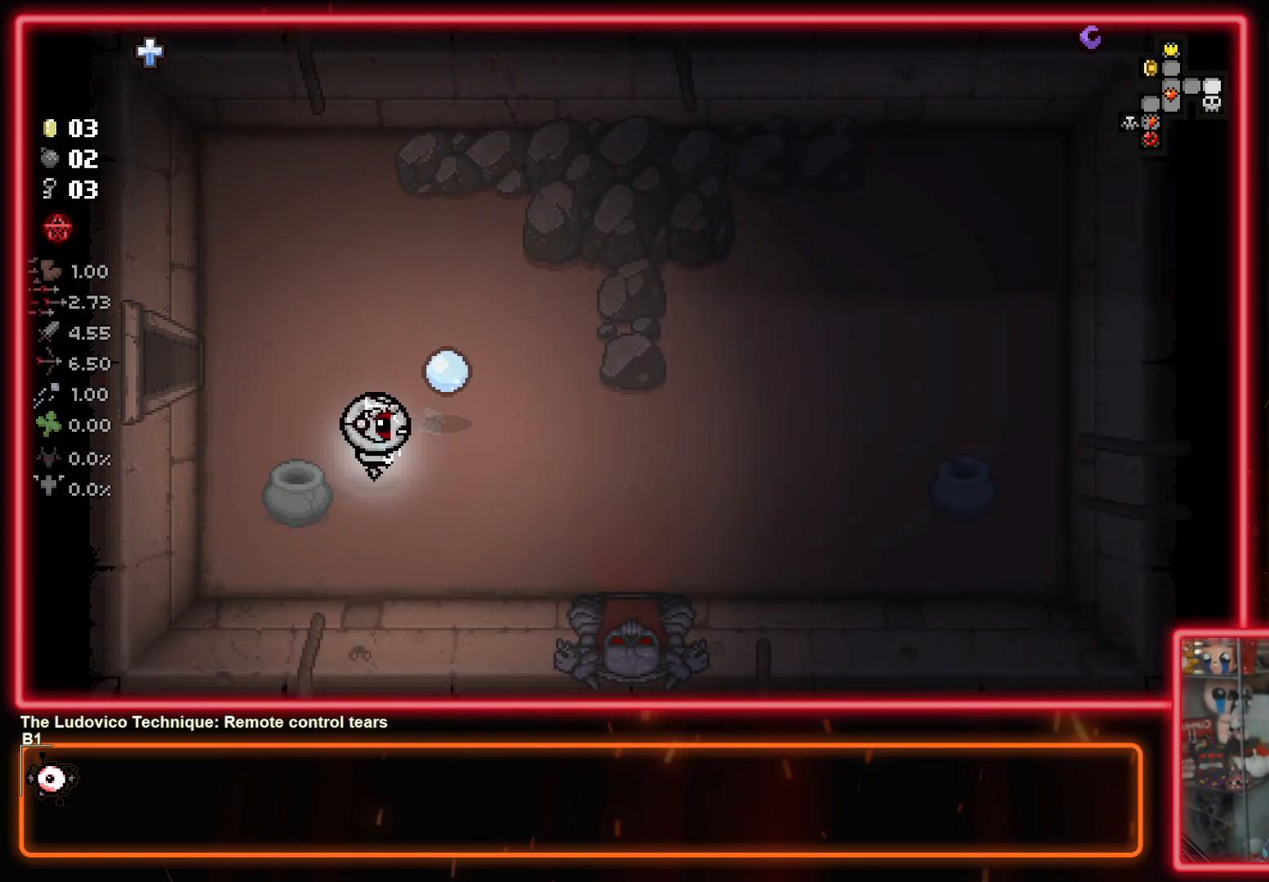
{"buttons": [], "left_stick": "down-right", "right_stick": "right", "events": [[17, "left_stick", "right"], [117, "right_stick", "down-left"], [233, "right_stick", "down-right"], [300, "right_stick", "right"], [433, "left_stick", "down-right"]]}